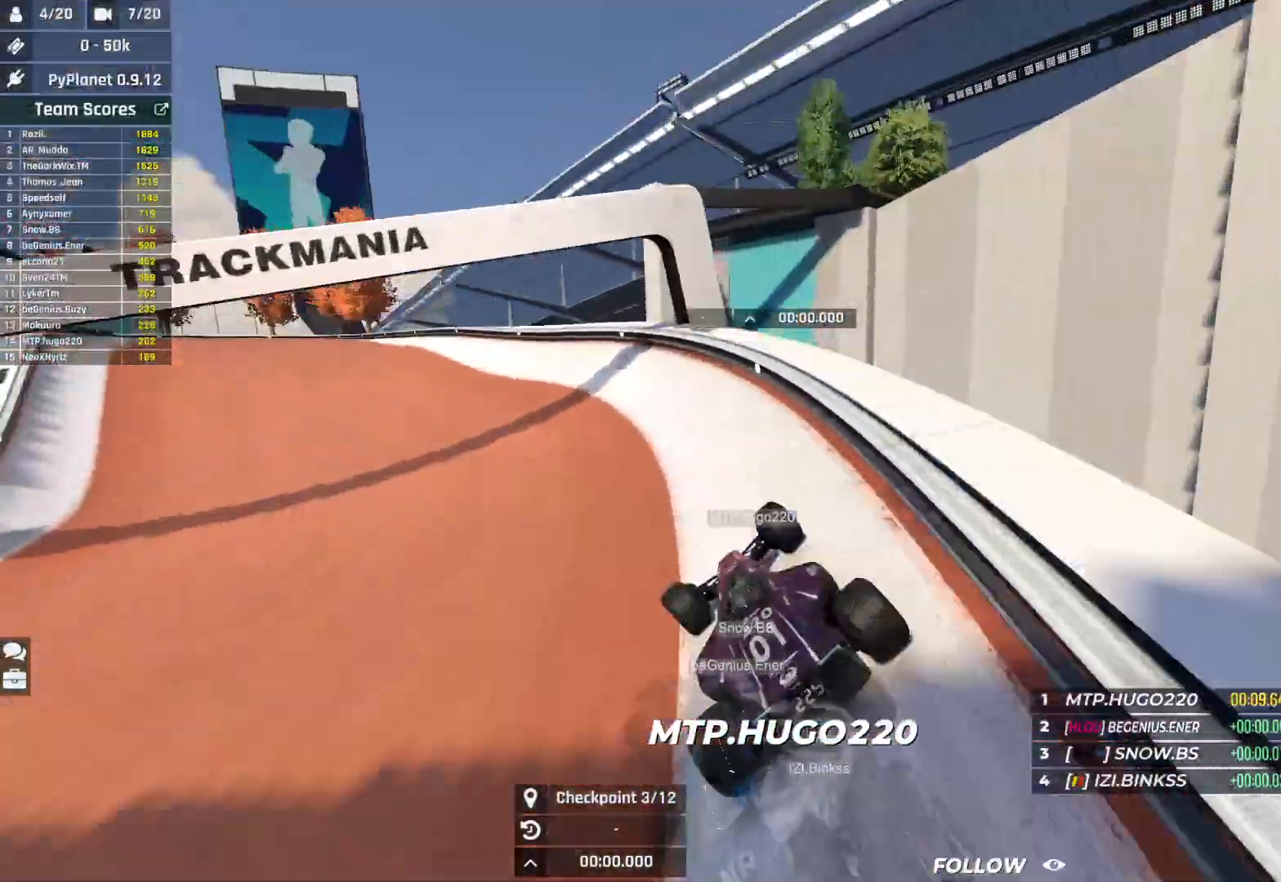
Gameplay with keyboard; each line is a JSON object with the keys held at the frame after it. "events" lists presses ("down") and releases ("up") of "down", "left", "right" and "up" between this image and that frame as [ms after this image, input, new state], when the widget could be followed in between. No other keys are recorded. Mouse input is not recorded.
{"keys": ["up"], "events": [[183, "left", "up"], [267, "left", "down"], [417, "left", "up"]]}
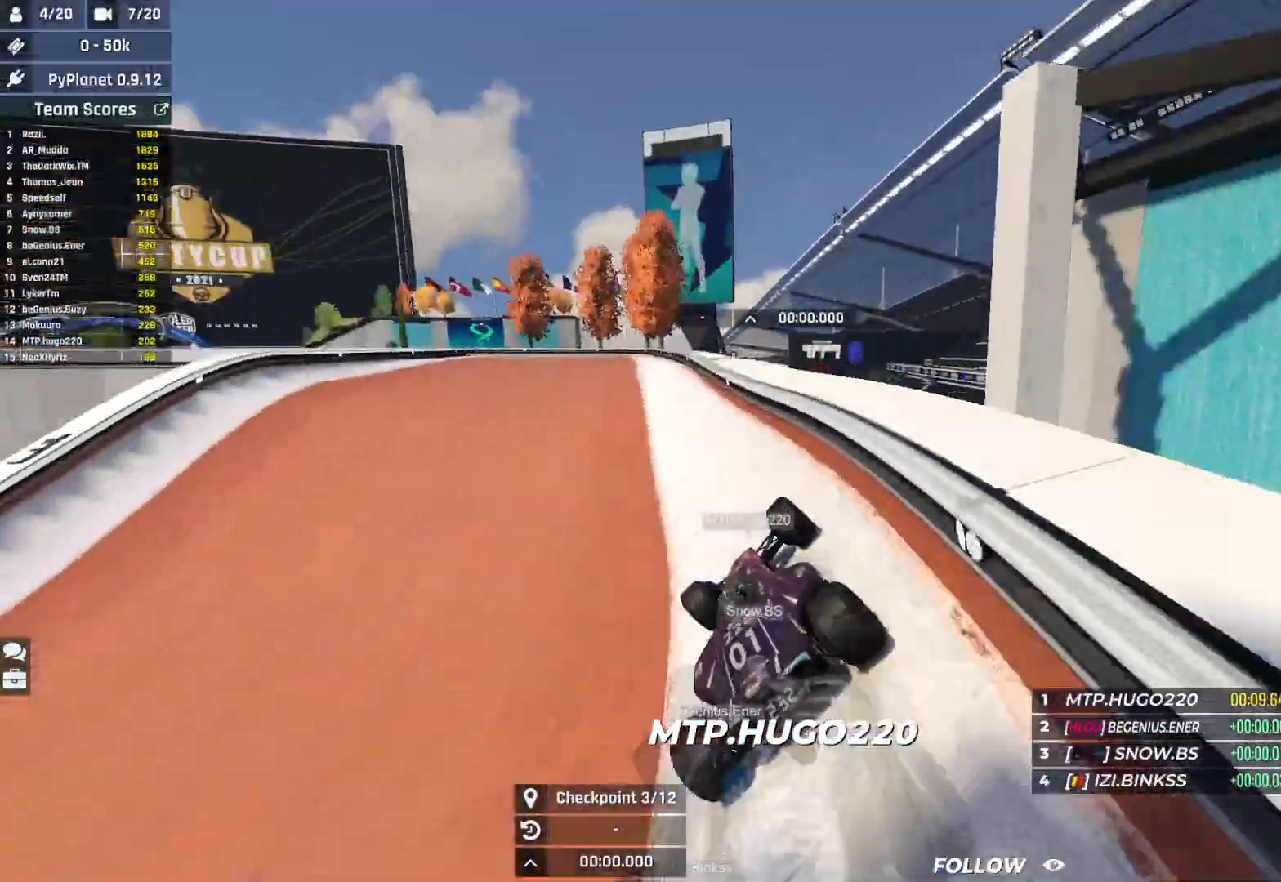
{"keys": ["left", "up"], "events": [[100, "left", "down"]]}
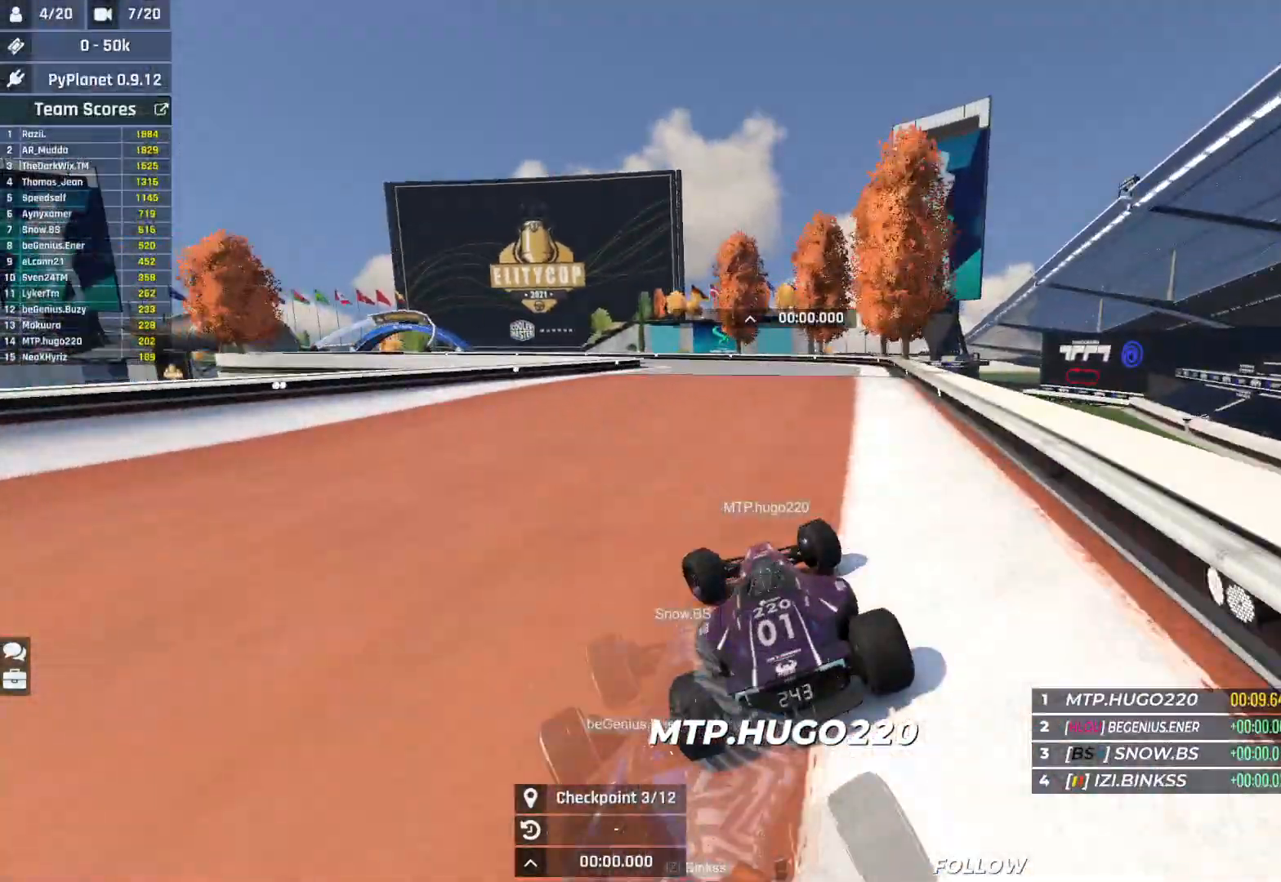
{"keys": ["up"], "events": [[150, "left", "up"], [233, "left", "down"], [367, "left", "up"]]}
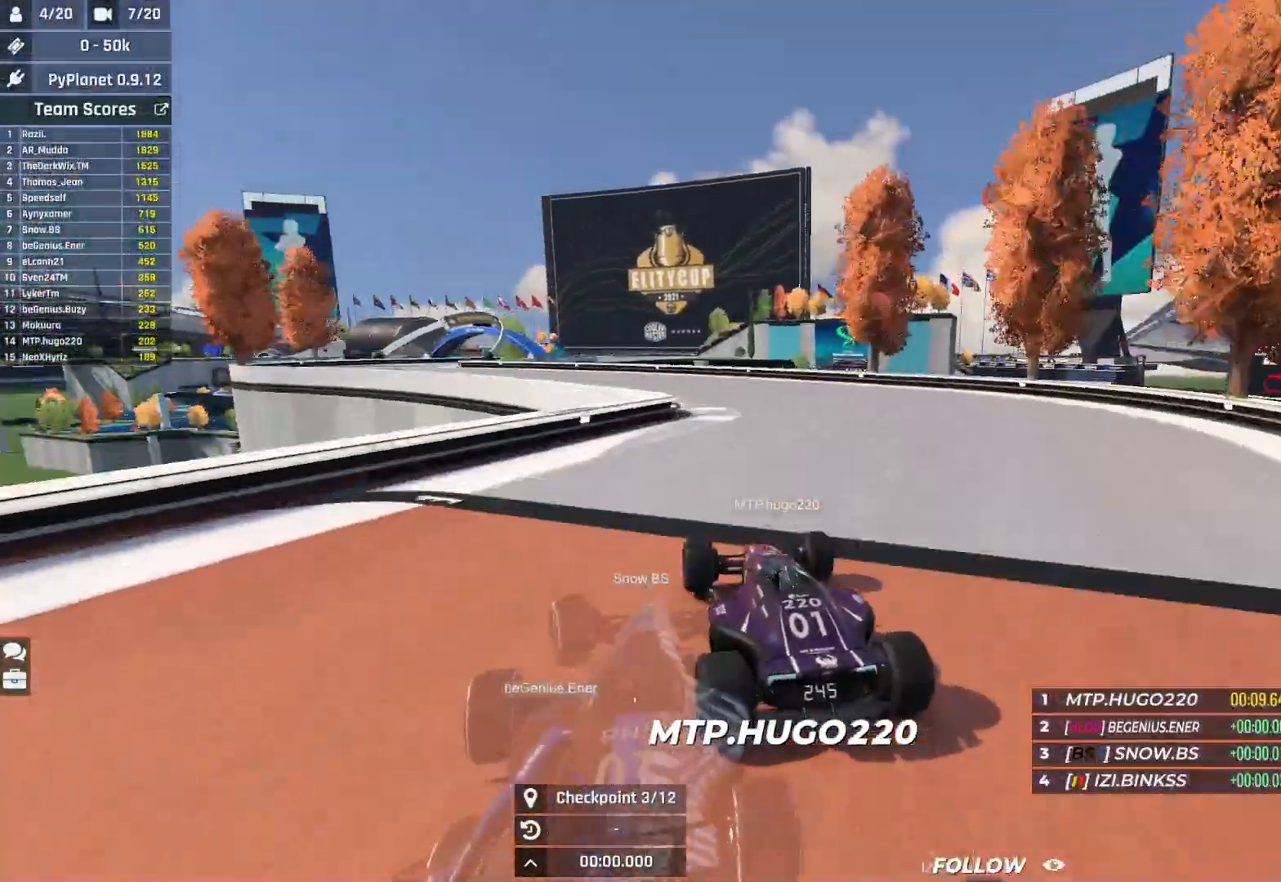
{"keys": ["left", "up"], "events": [[17, "left", "down"]]}
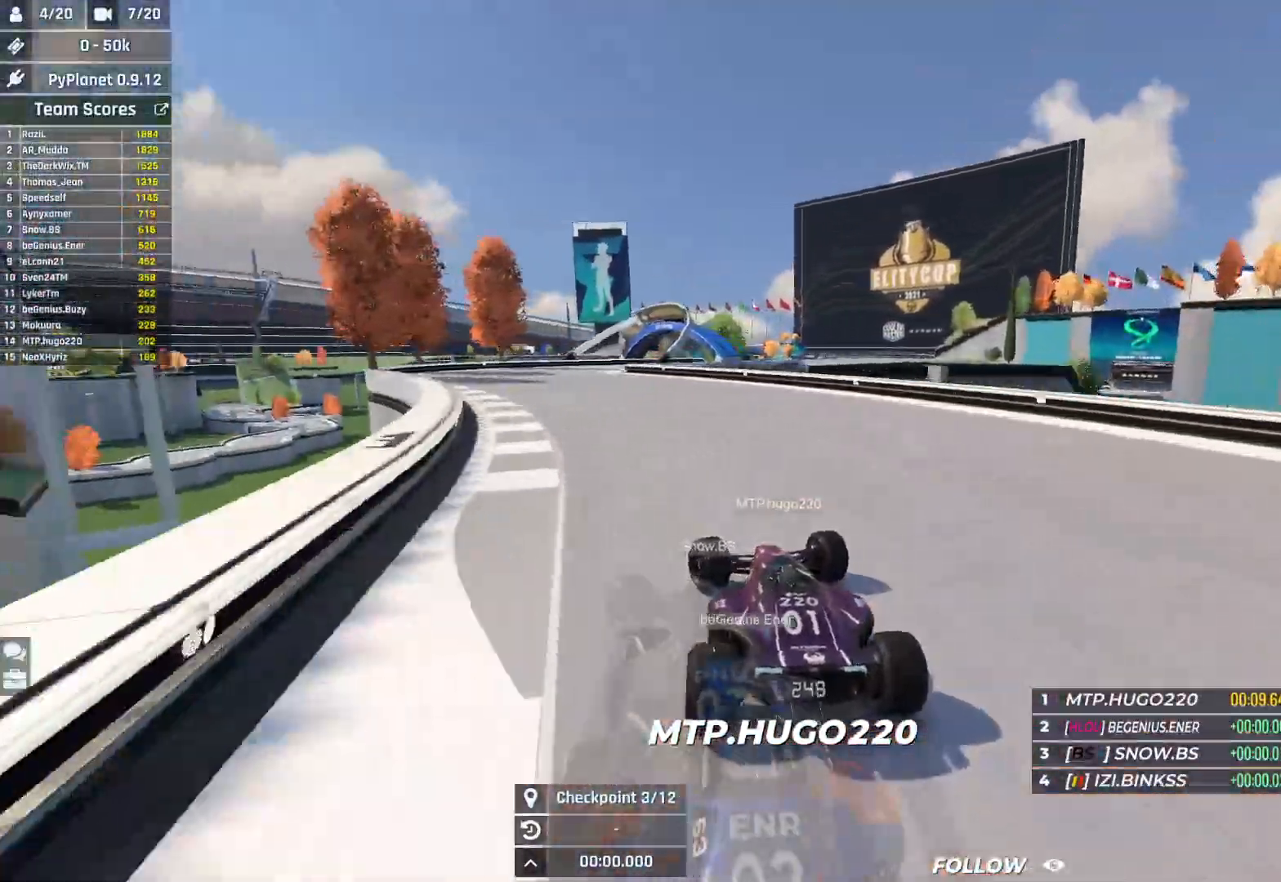
{"keys": ["right", "up"], "events": [[250, "left", "up"], [367, "right", "down"]]}
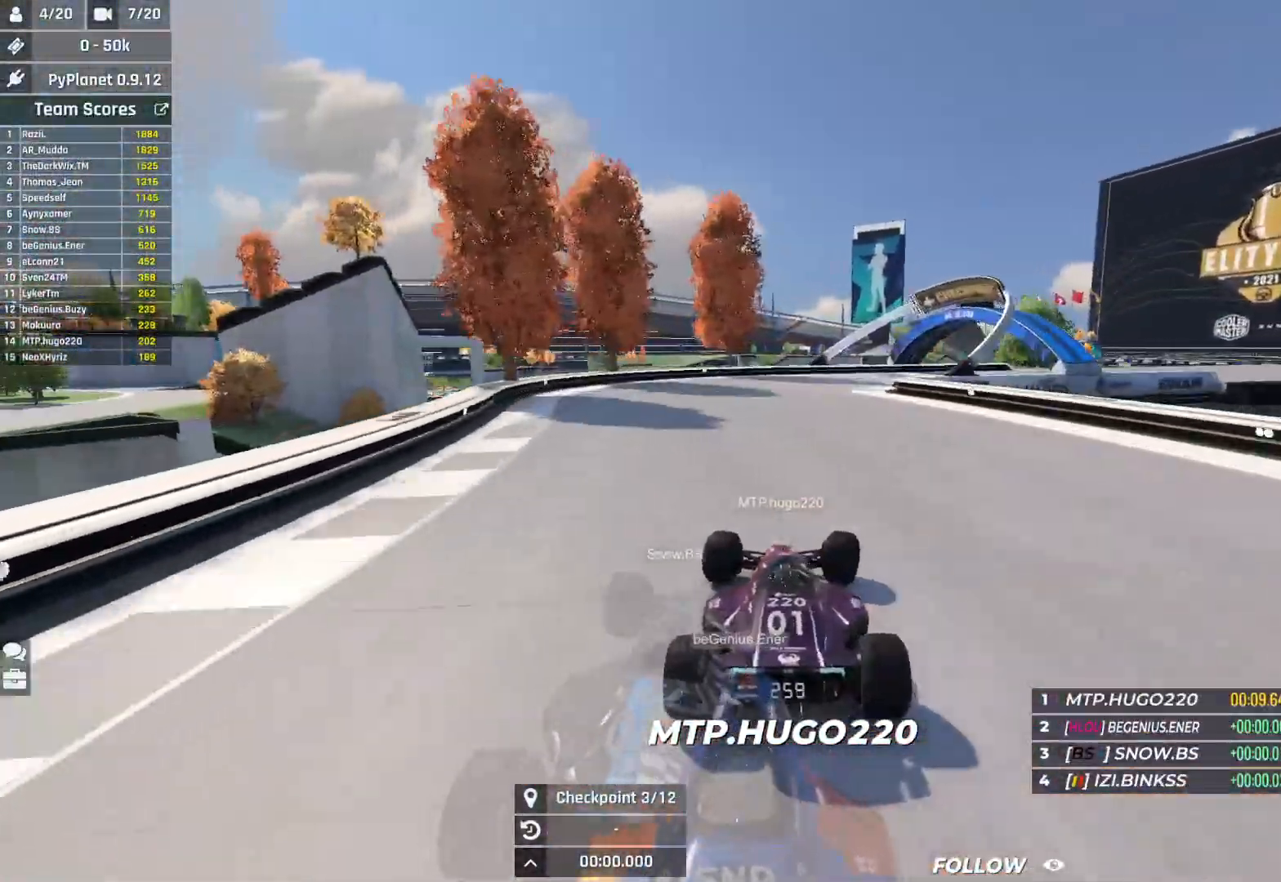
{"keys": ["right", "up"], "events": []}
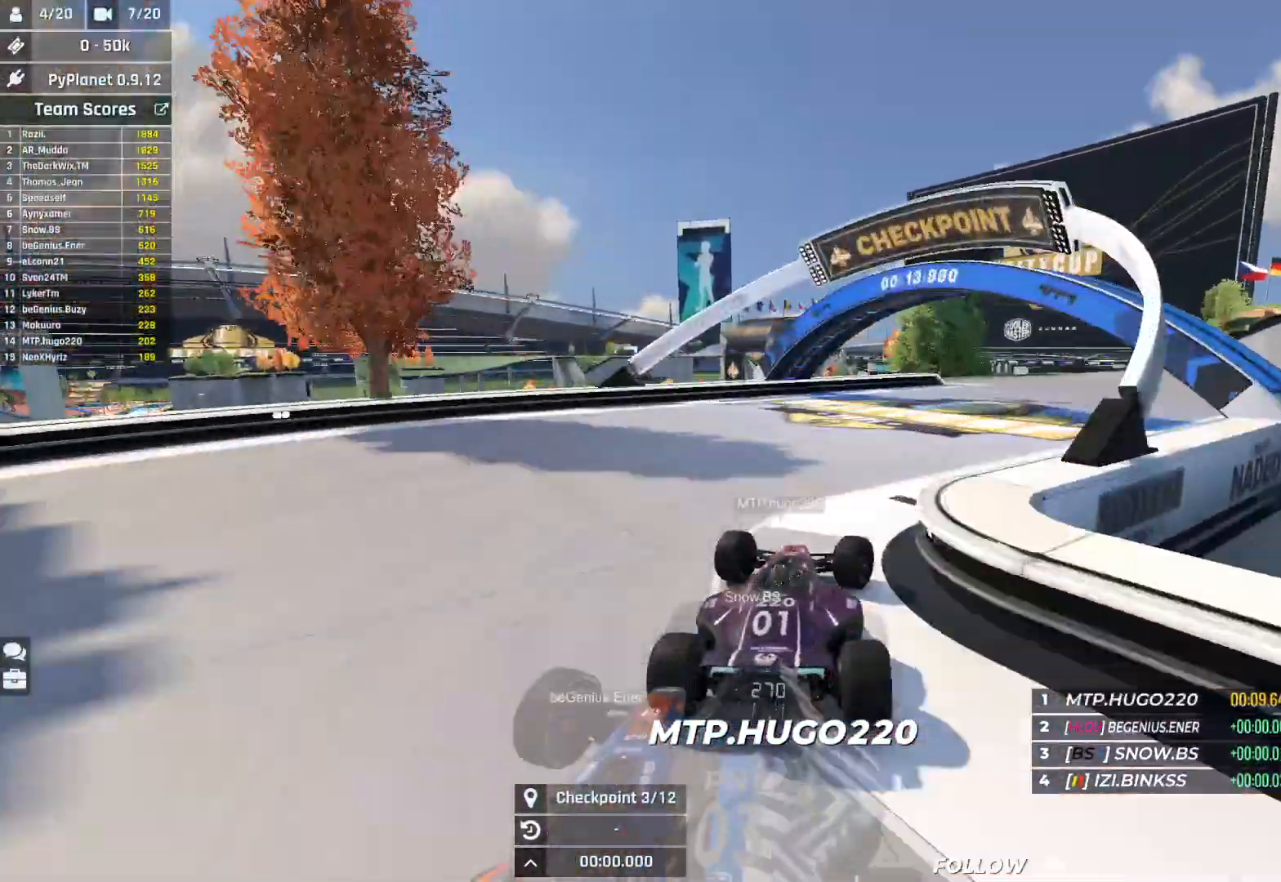
{"keys": ["right", "up"], "events": []}
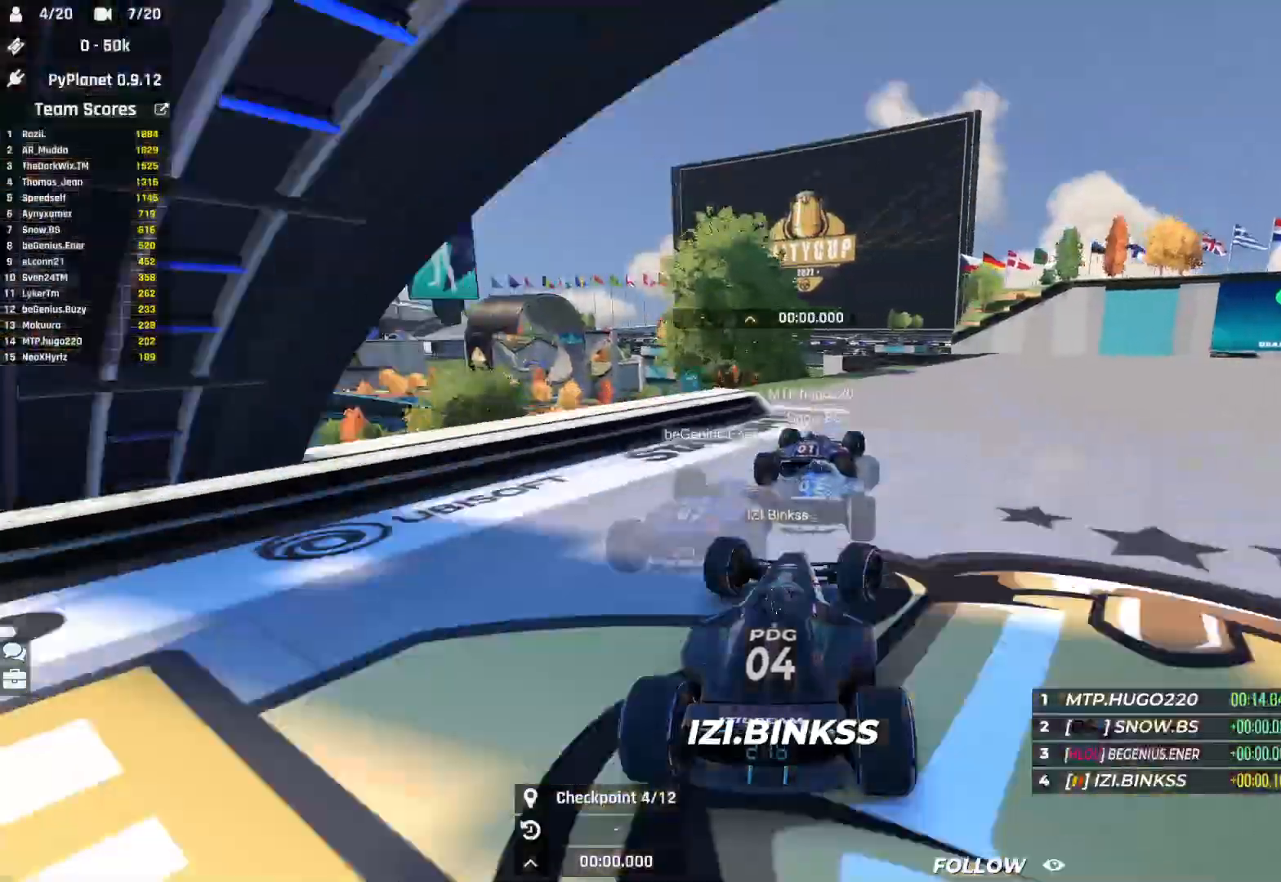
{"keys": ["right", "up"], "events": []}
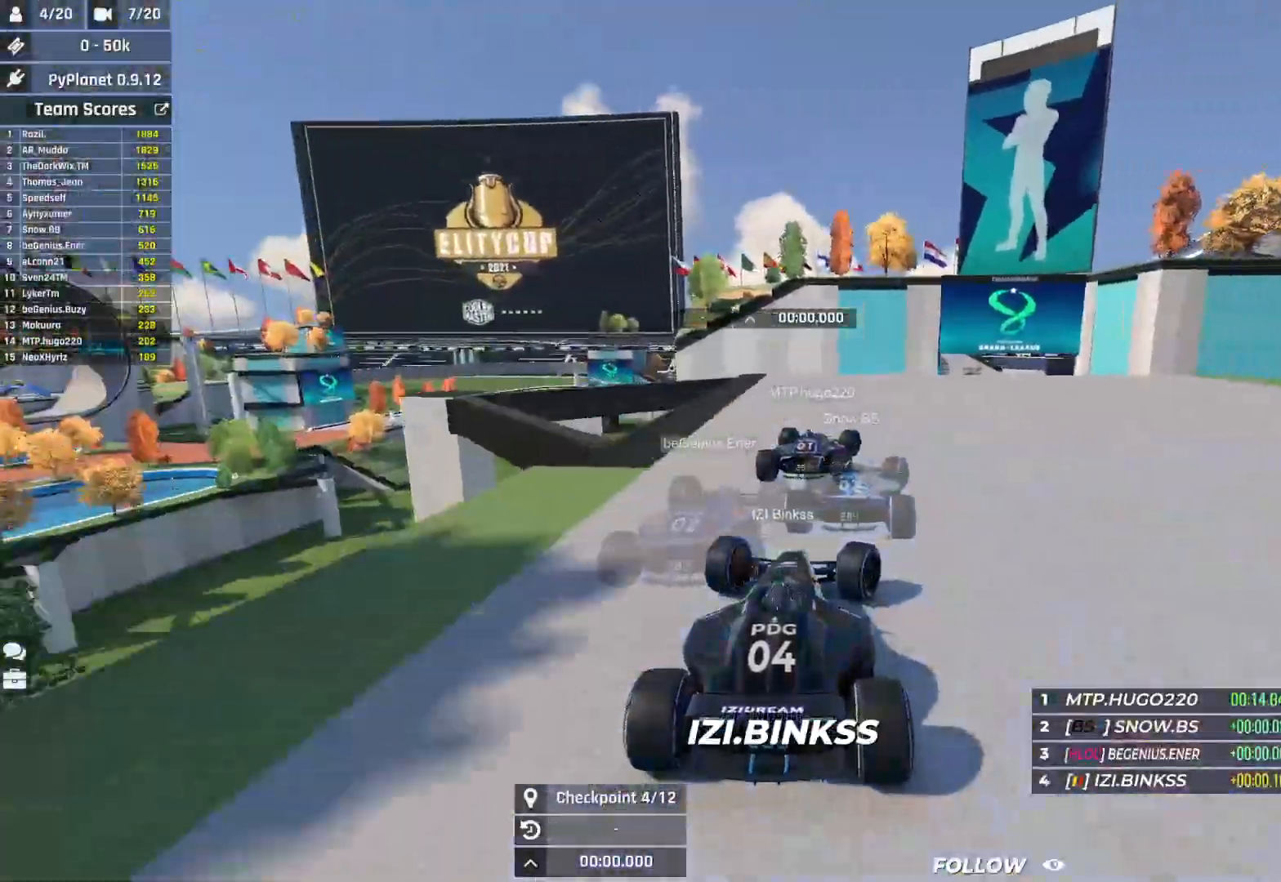
{"keys": ["up"], "events": [[333, "right", "up"], [367, "left", "down"], [500, "left", "up"]]}
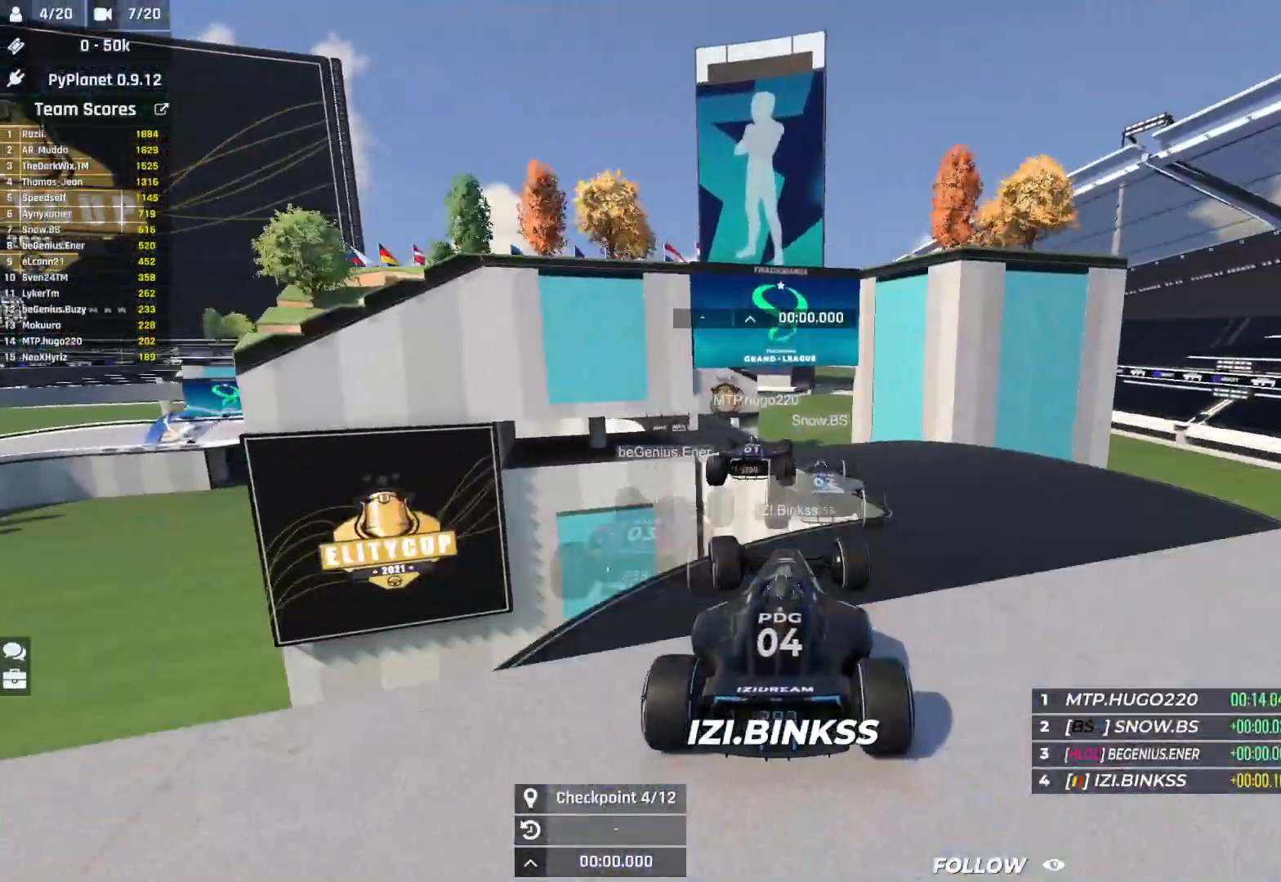
{"keys": ["right", "up"], "events": [[133, "right", "down"], [350, "down", "down"], [467, "down", "up"]]}
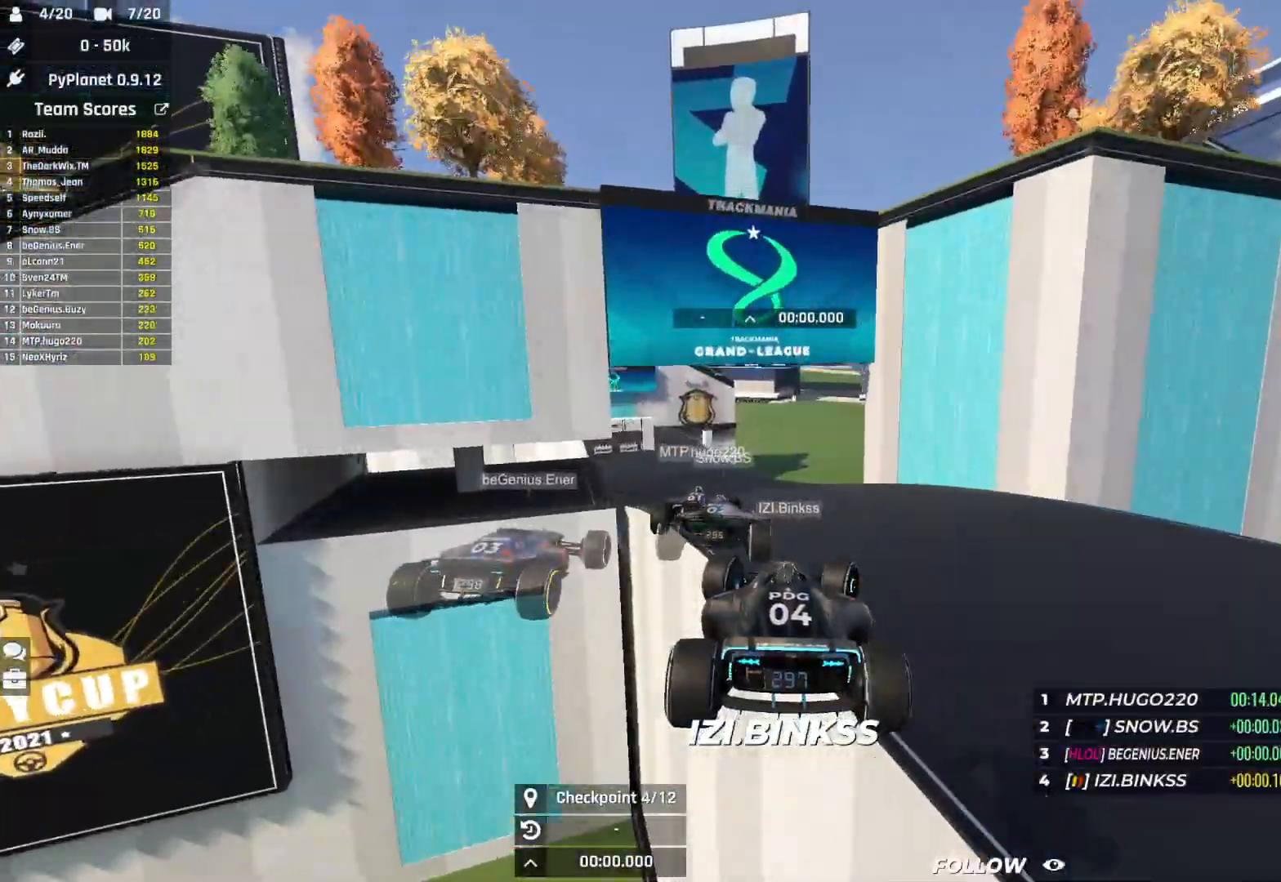
{"keys": ["up"], "events": [[67, "right", "up"]]}
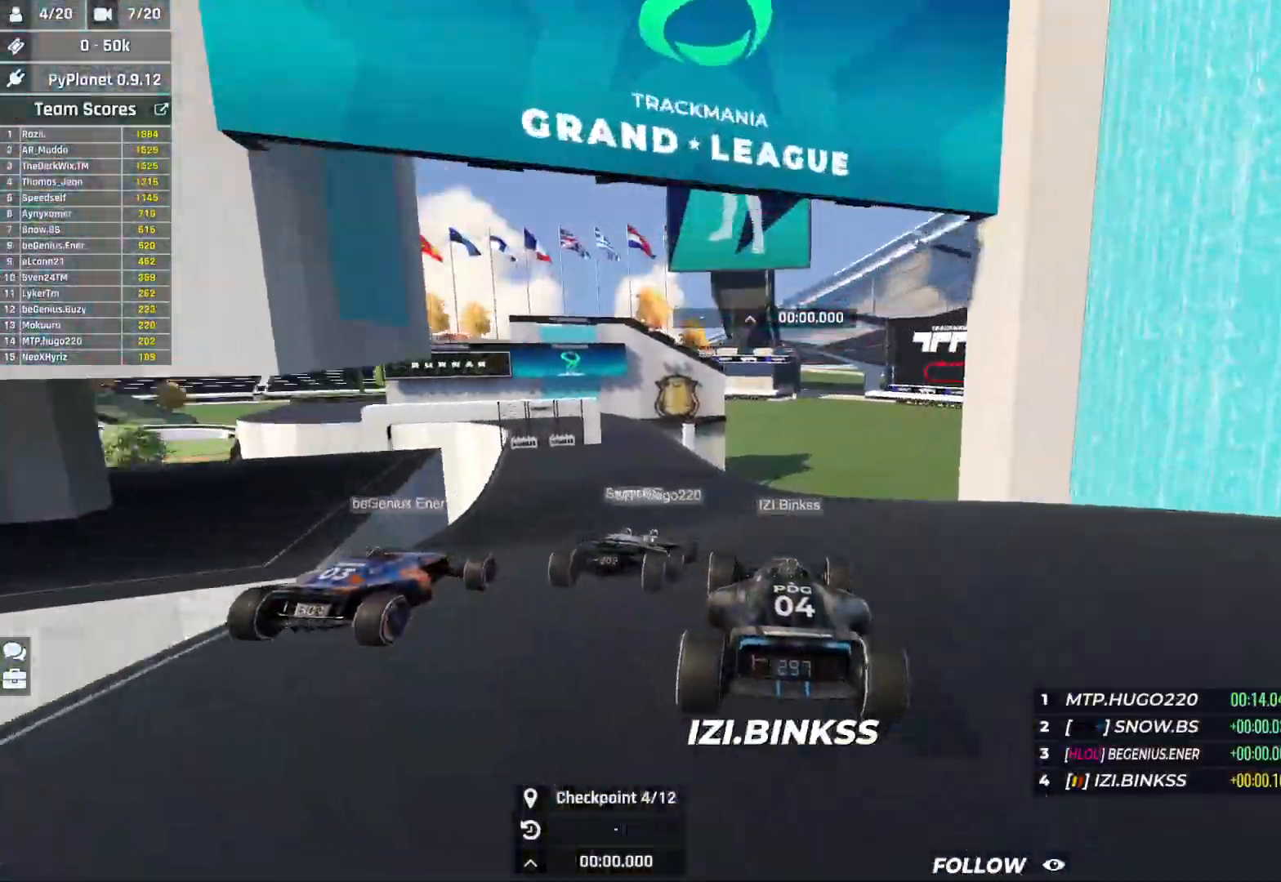
{"keys": ["left", "up"], "events": [[67, "left", "down"], [200, "left", "up"], [233, "left", "down"]]}
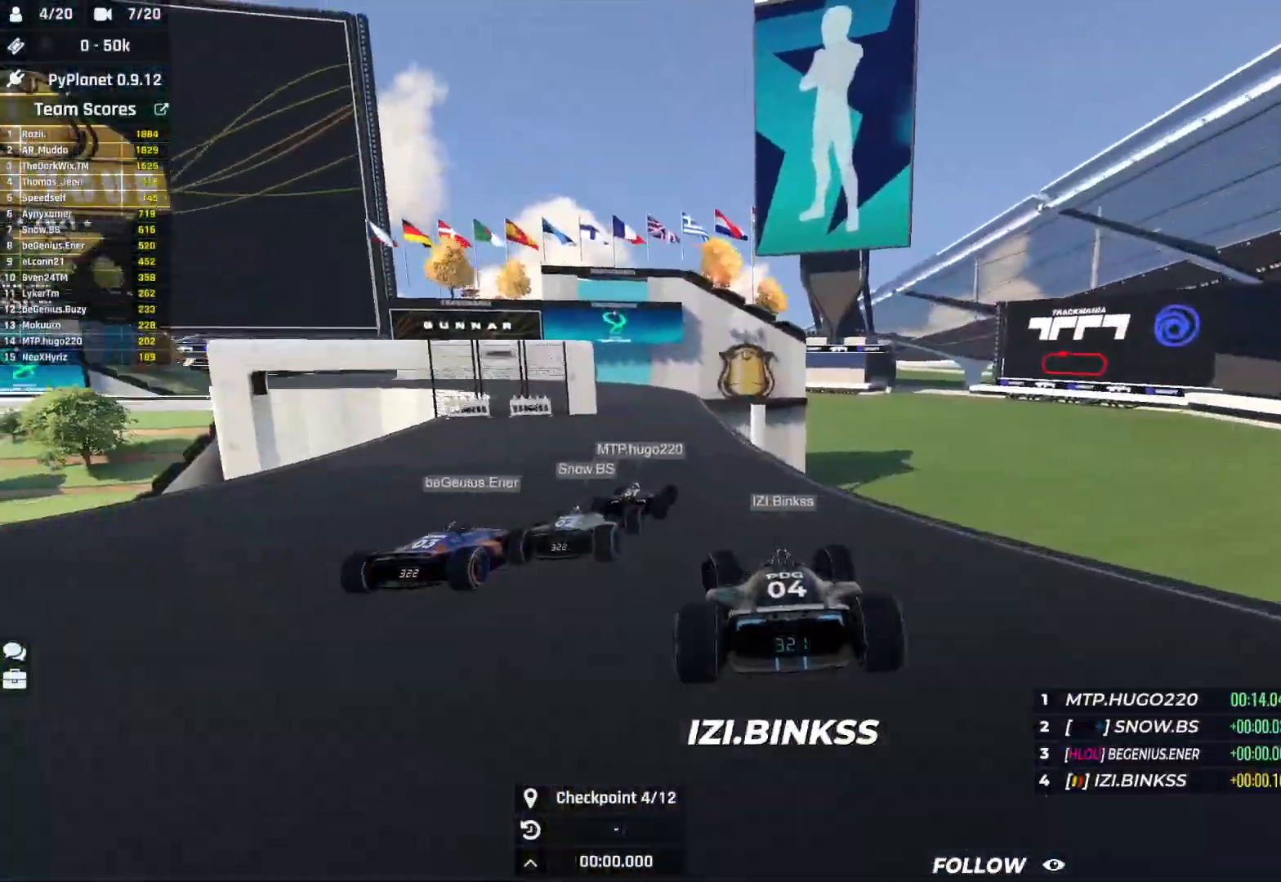
{"keys": ["left", "up"], "events": [[133, "left", "up"], [167, "left", "down"]]}
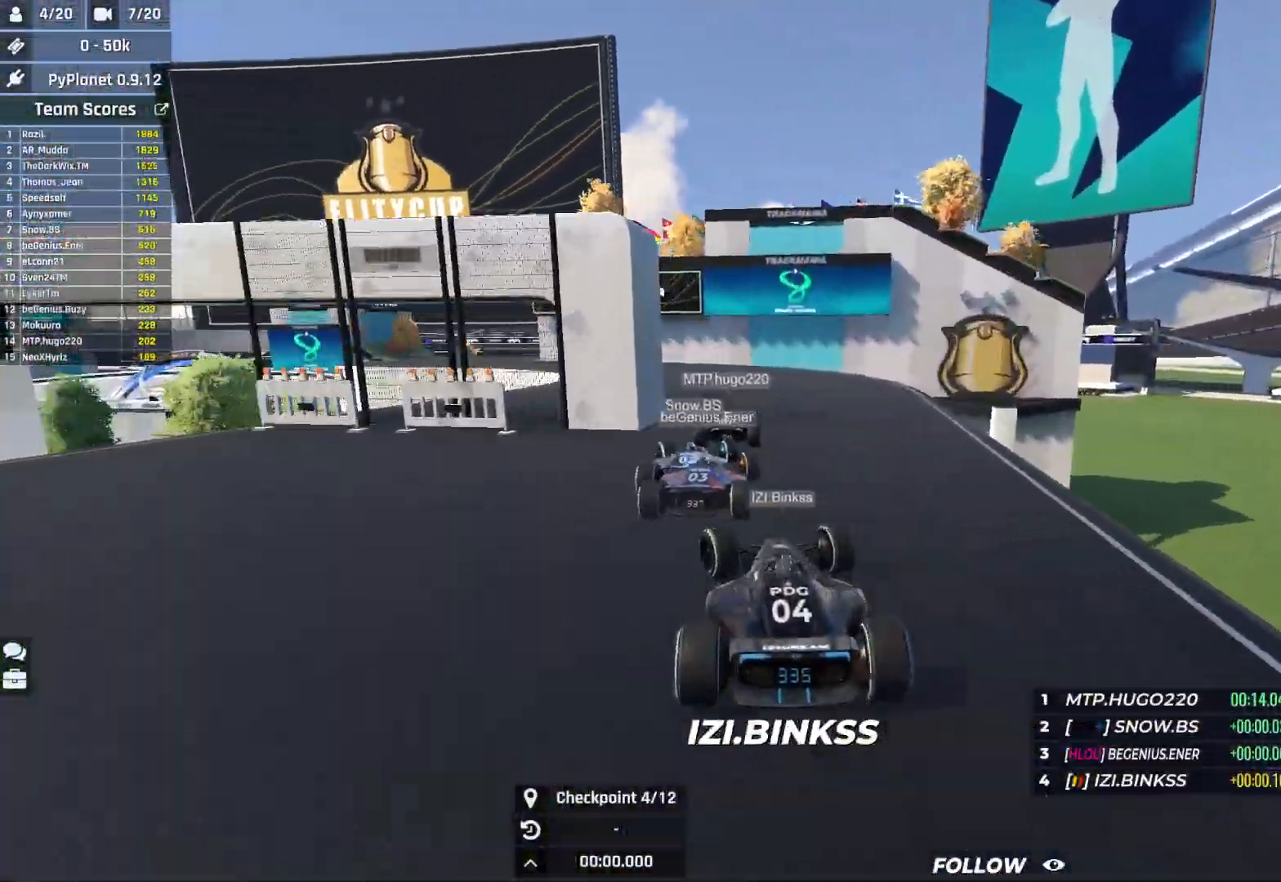
{"keys": ["up"], "events": [[483, "left", "up"]]}
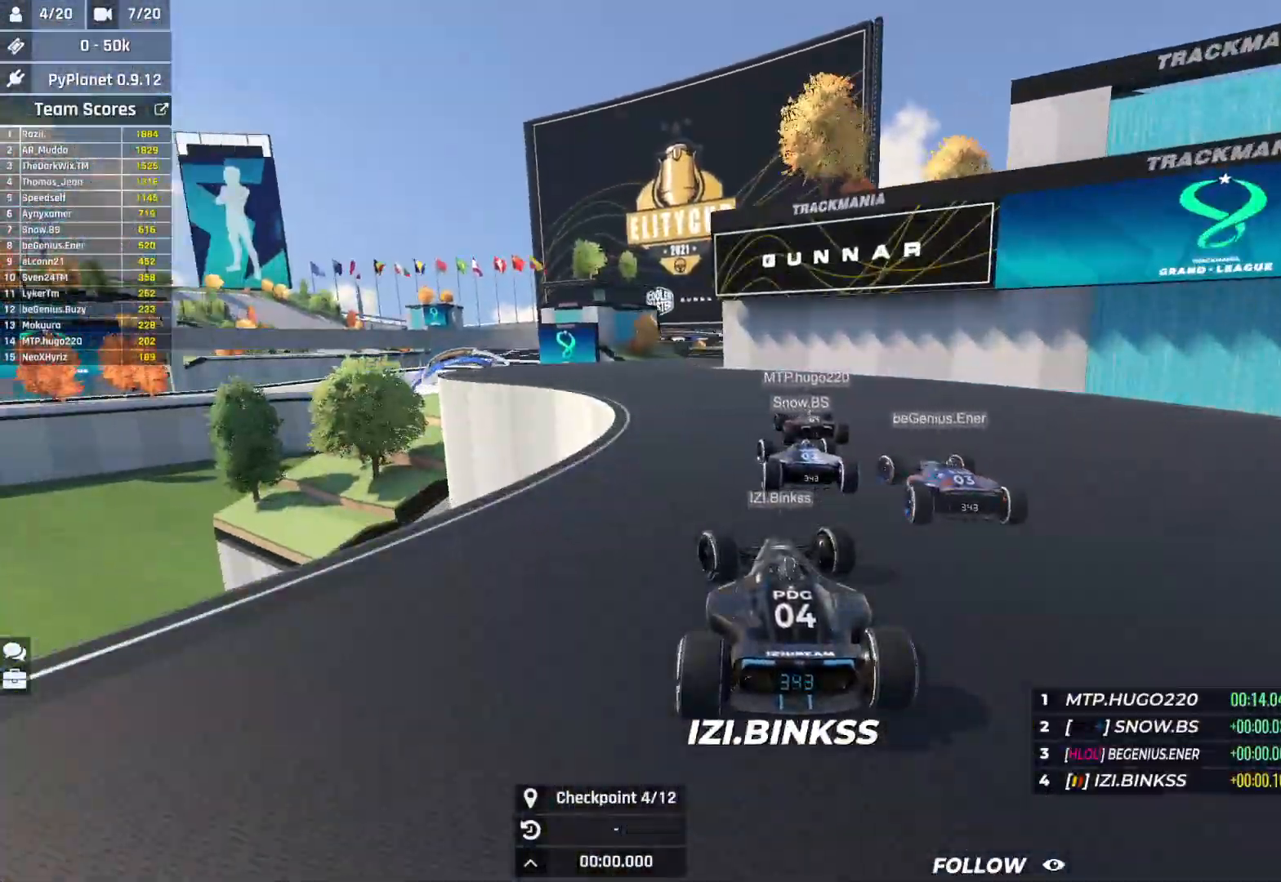
{"keys": ["left", "up"], "events": [[50, "left", "down"], [233, "left", "up"], [317, "left", "down"]]}
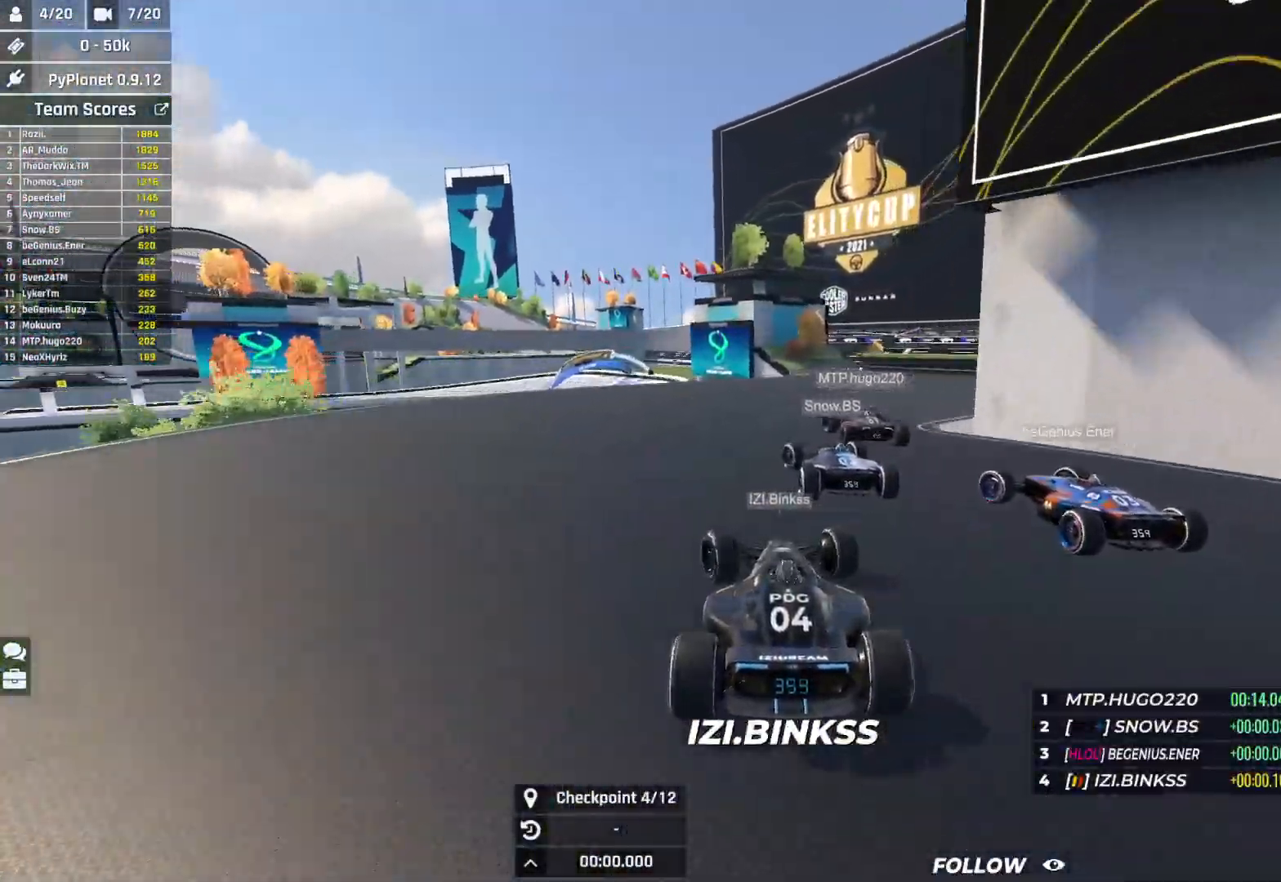
{"keys": ["up"], "events": [[250, "left", "up"], [283, "left", "down"], [483, "left", "up"]]}
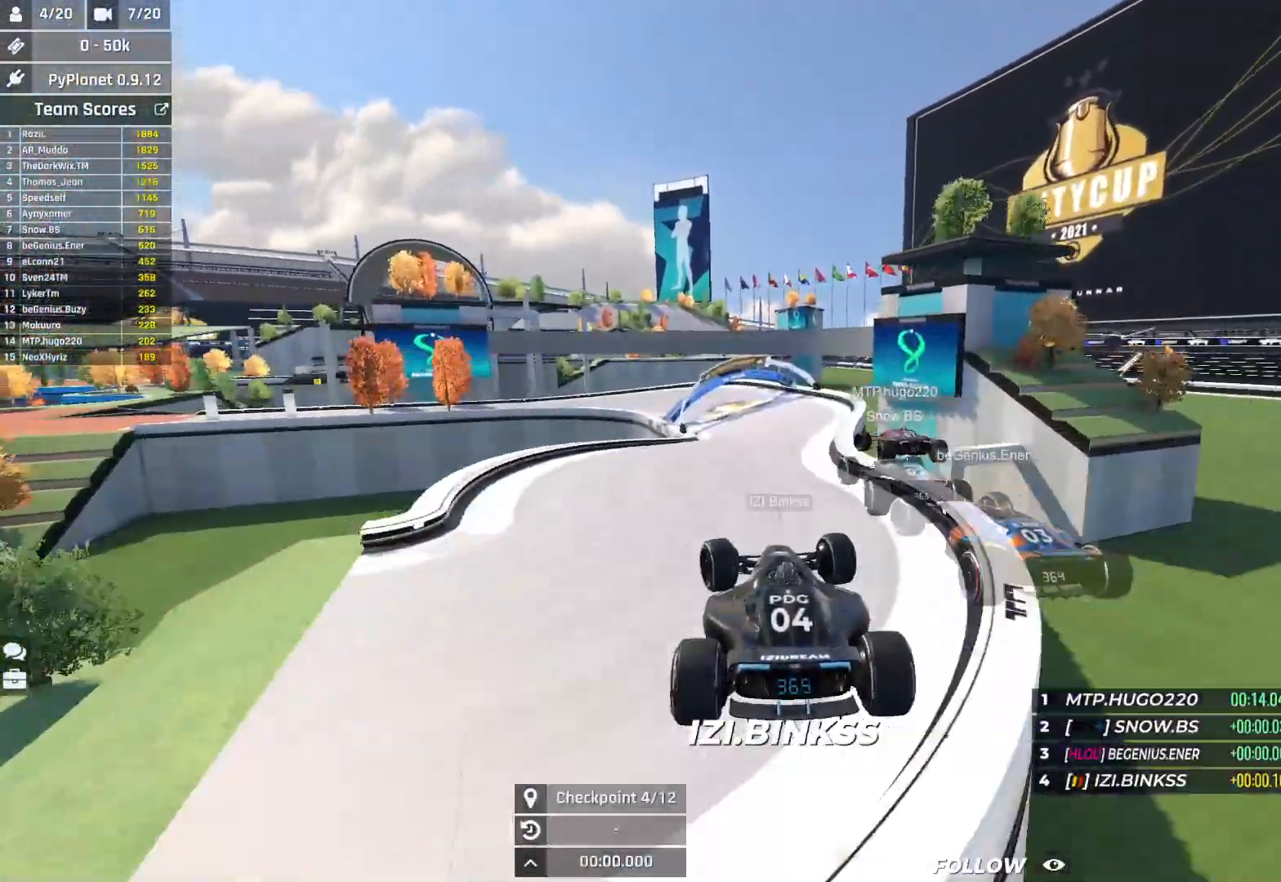
{"keys": ["left", "up"], "events": [[50, "right", "down"], [250, "right", "up"], [333, "down", "down"], [333, "left", "down"], [367, "down", "up"]]}
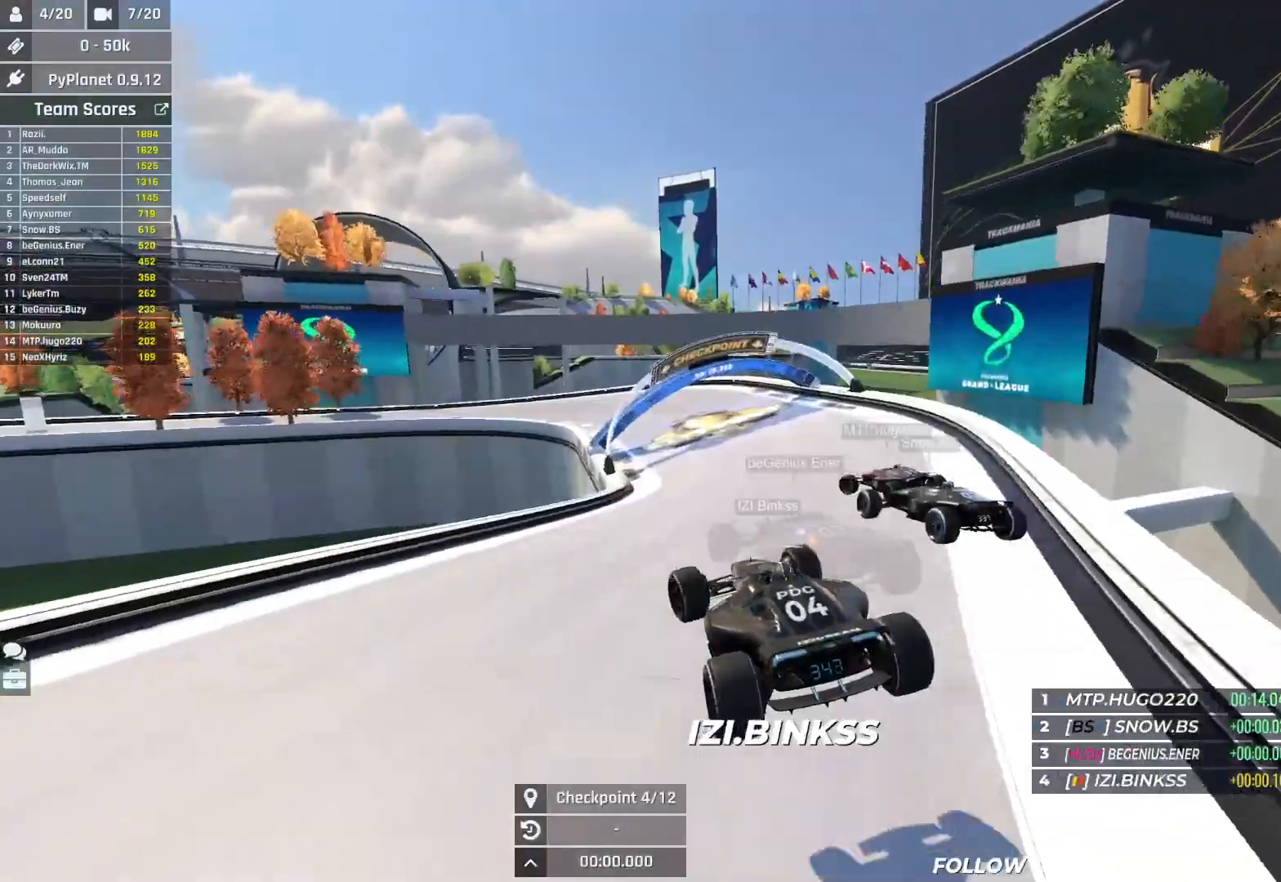
{"keys": ["left", "up"], "events": [[217, "left", "up"], [267, "left", "down"]]}
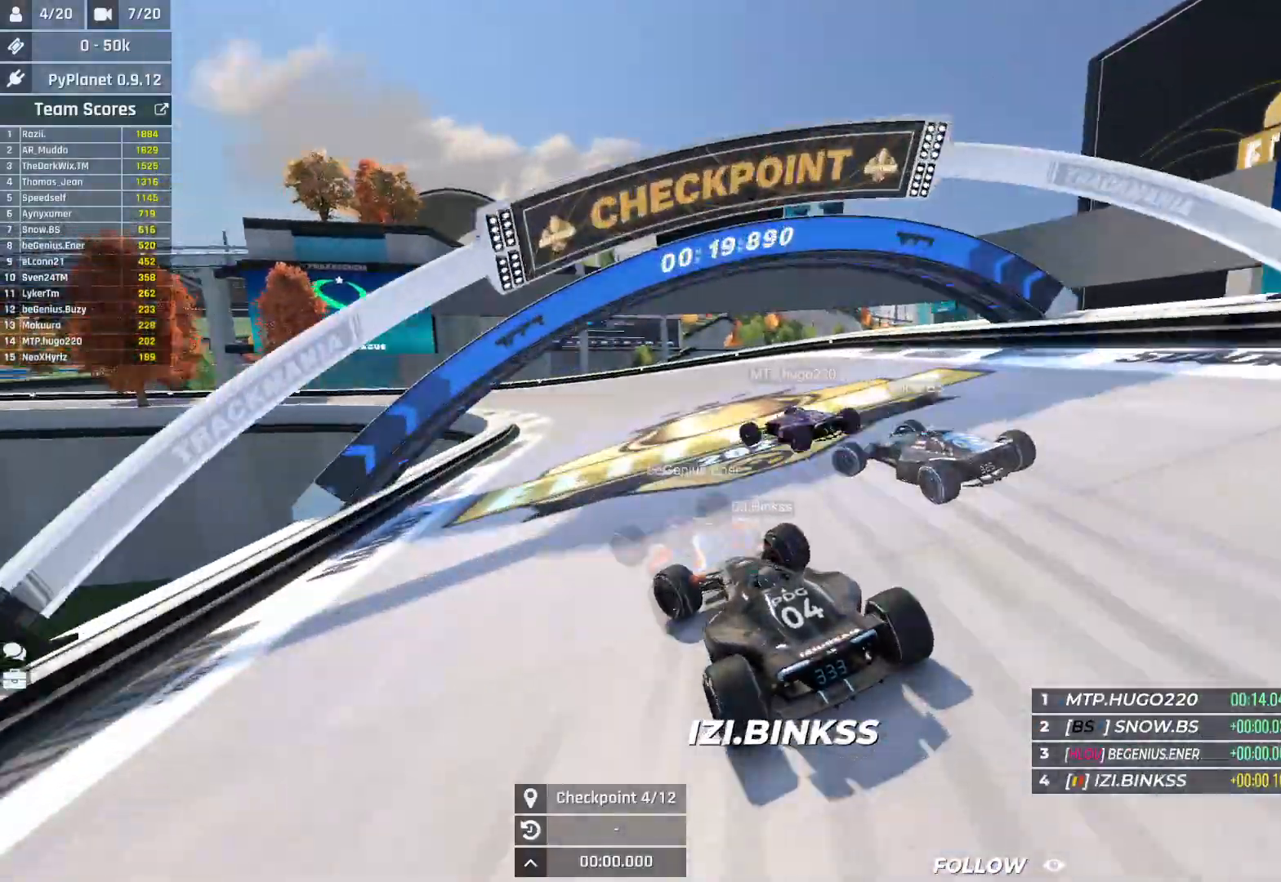
{"keys": ["left", "up"], "events": []}
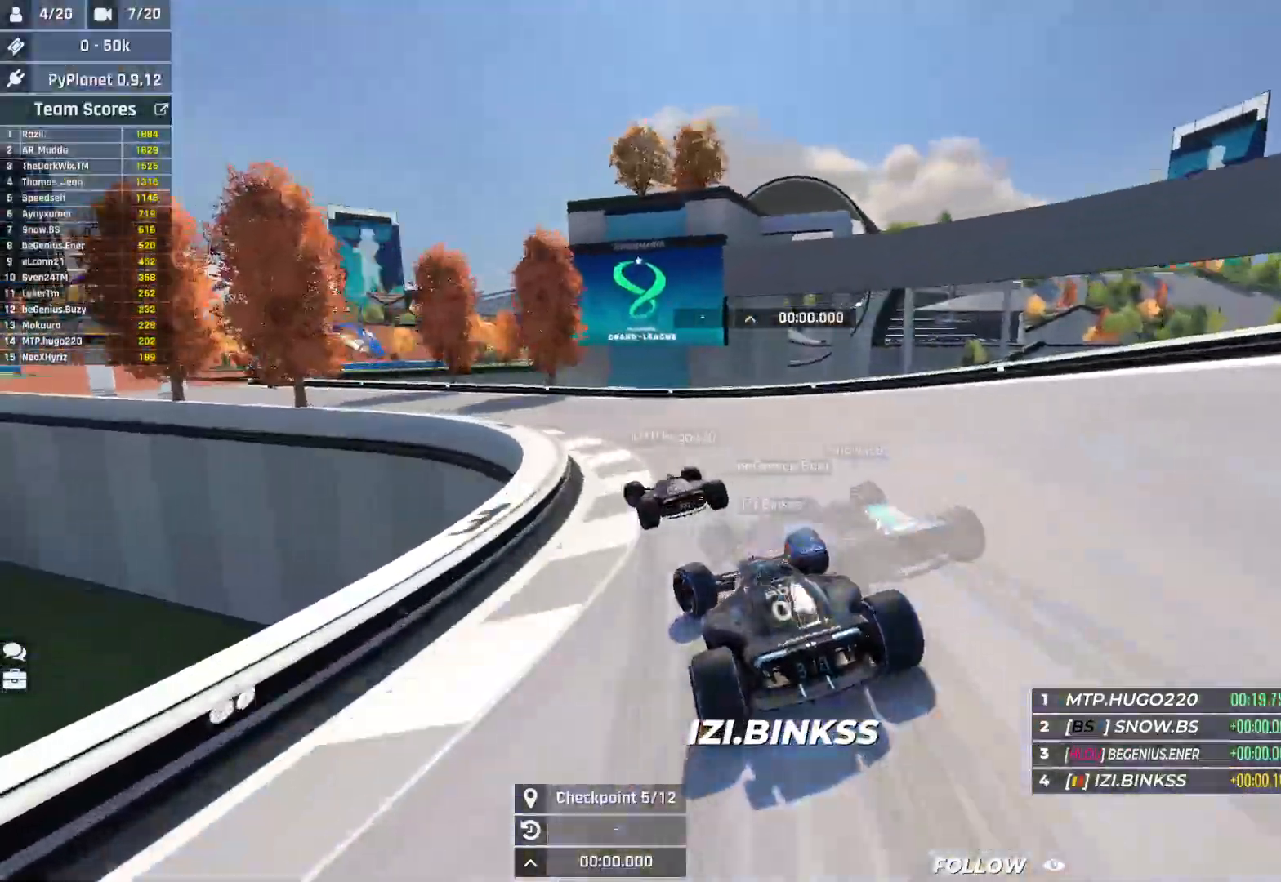
{"keys": ["left"], "events": [[483, "up", "up"]]}
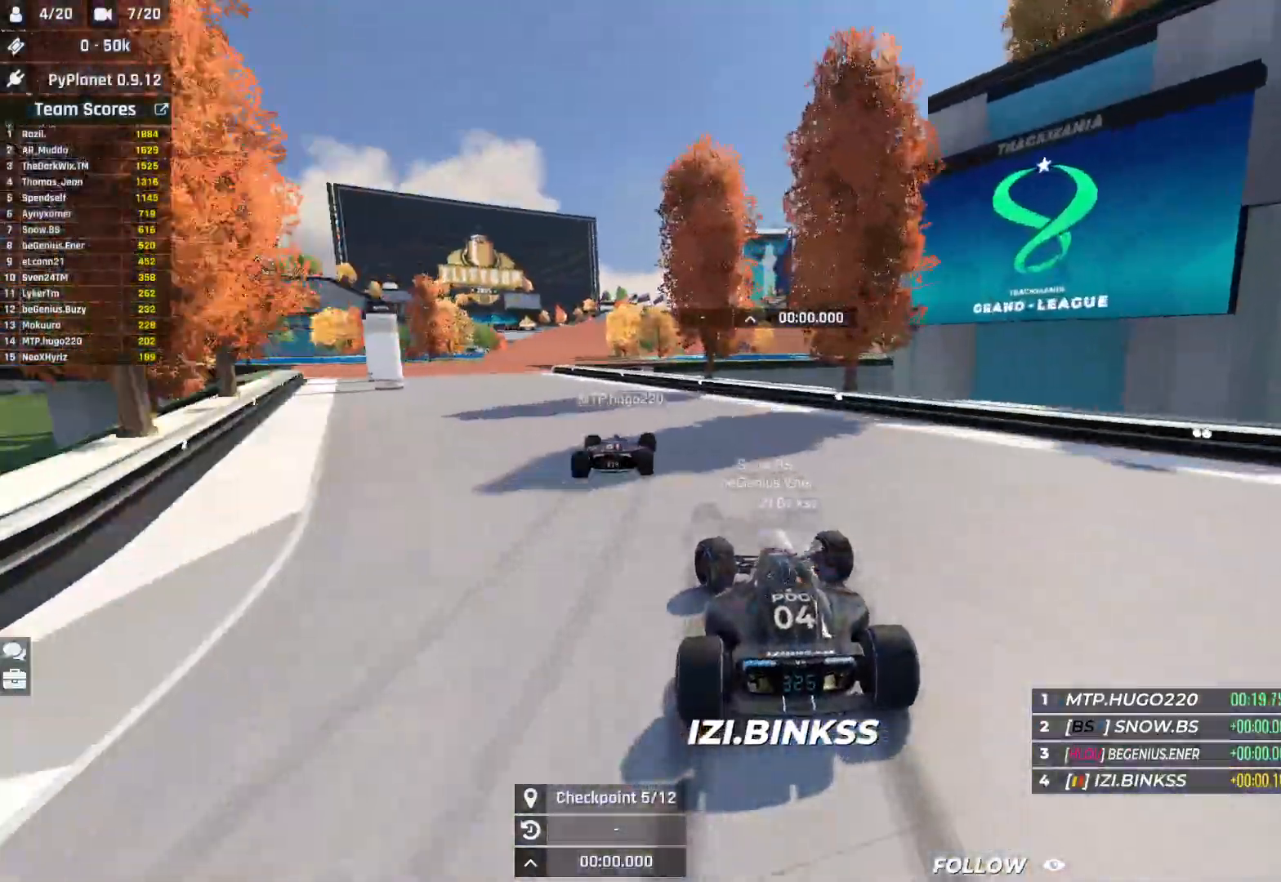
{"keys": ["left", "up"], "events": [[17, "up", "down"]]}
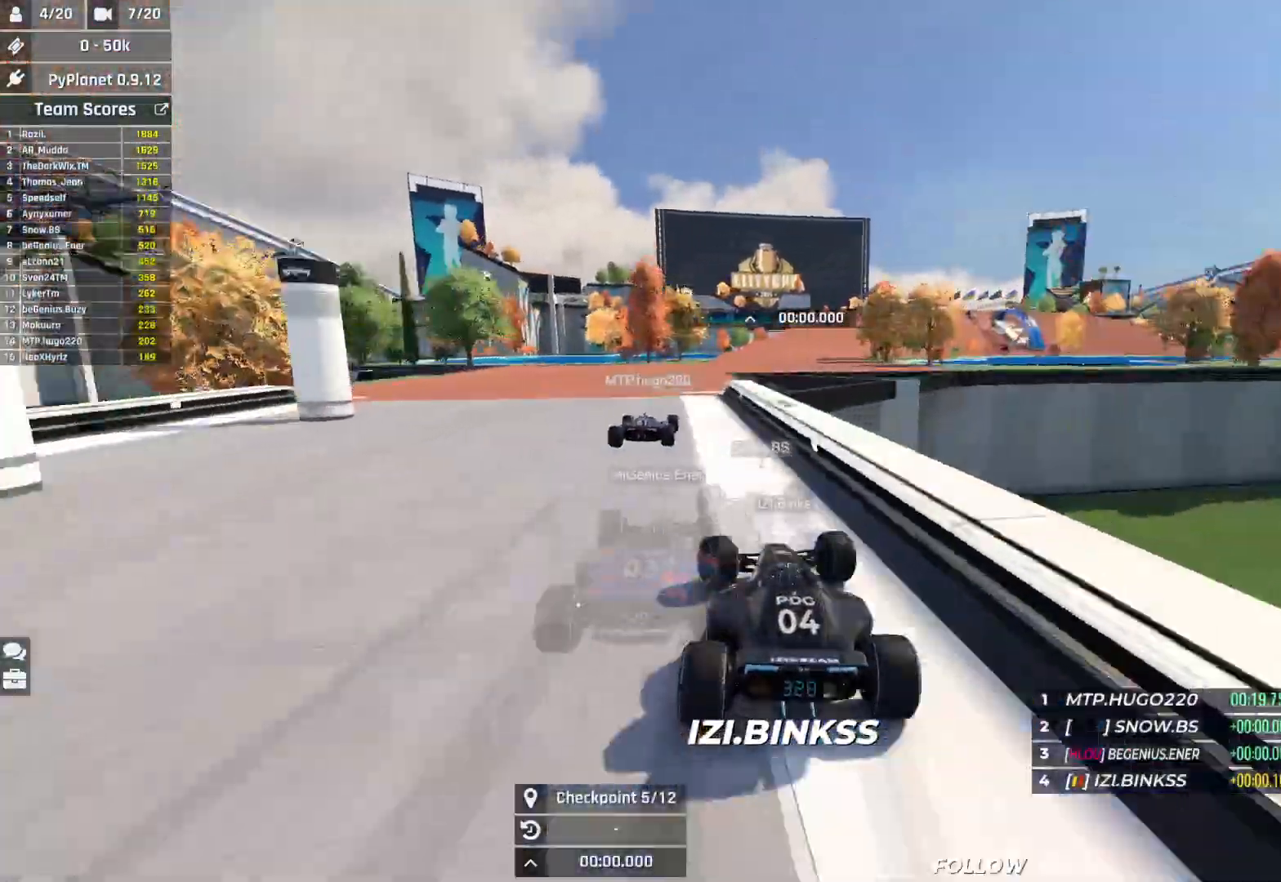
{"keys": ["right", "up"], "events": [[67, "left", "up"], [133, "right", "down"]]}
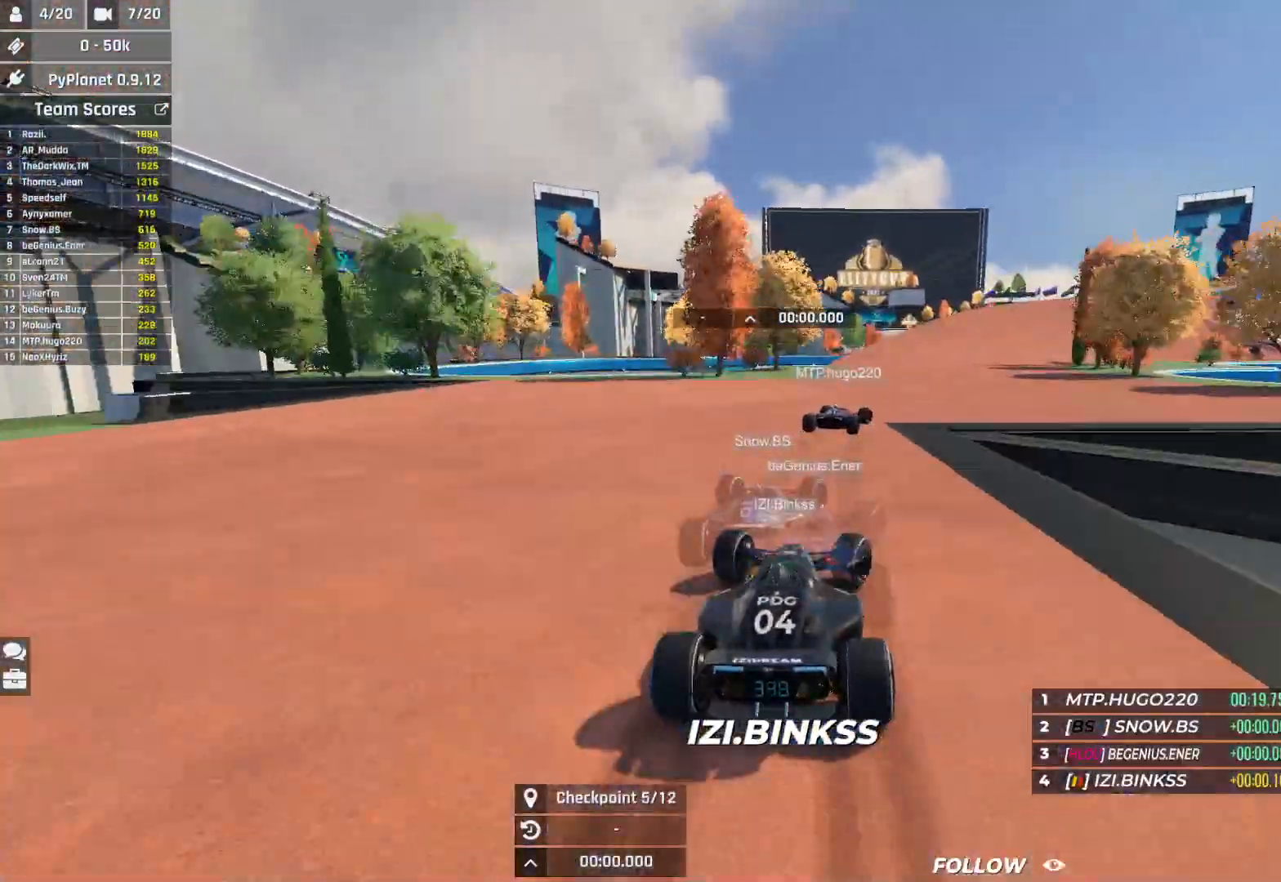
{"keys": ["right", "up"], "events": []}